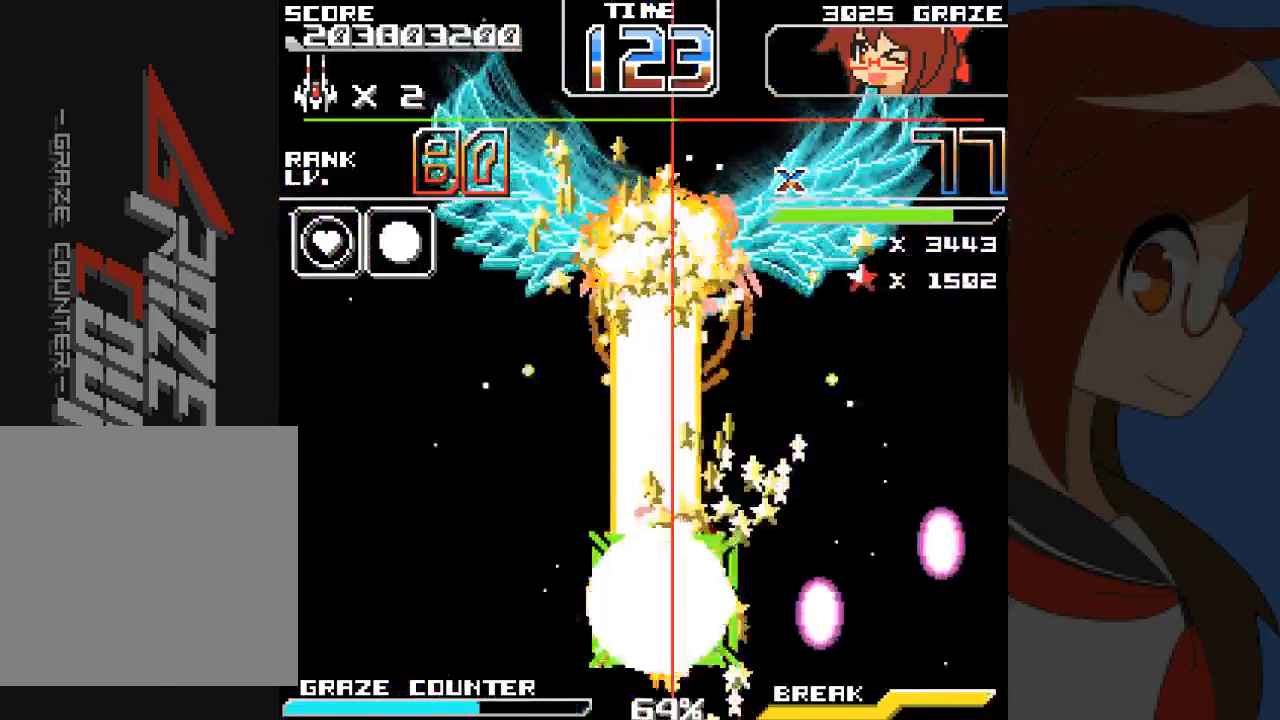
Gameplay with a controller (Xbox layout); each line is a JSON object with the inputs held at the frame after it (dt_ms = milliseconds from this image to that frame). "events" lists button and stick changes between this image and that frame as [ms after this image, input, new state], when the widget could be followed in between. Not read: L2 L3 R2 R3 right_stick.
{"dt_ms": 500, "buttons": ["A", "DPAD_DOWN"], "left_stick": "down", "events": [[67, "DPAD_LEFT", "up"], [67, "left_stick", "down"], [217, "DPAD_DOWN", "up"], [217, "left_stick", "center"], [367, "DPAD_LEFT", "down"], [367, "left_stick", "left"], [467, "DPAD_LEFT", "up"], [483, "DPAD_DOWN", "down"], [483, "left_stick", "down"]]}
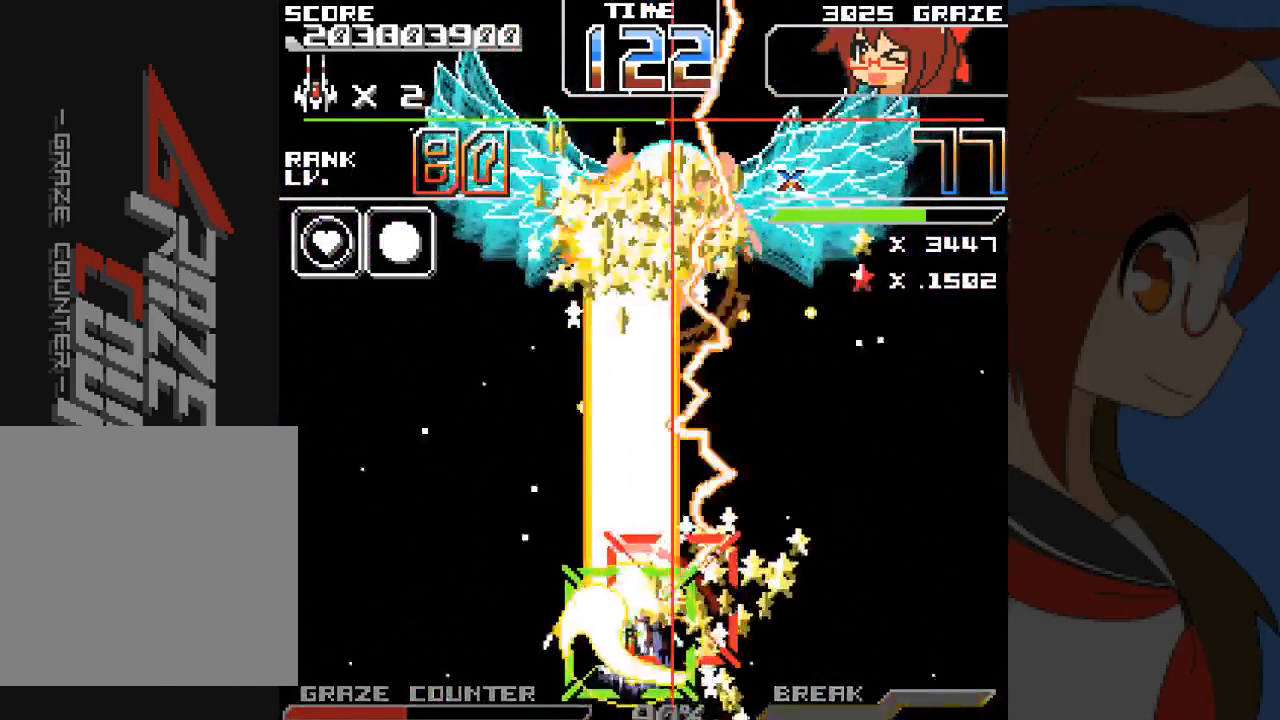
{"dt_ms": 500, "buttons": ["A", "DPAD_RIGHT"], "left_stick": "right", "events": [[67, "DPAD_RIGHT", "down"], [67, "left_stick", "down-right"], [217, "DPAD_DOWN", "up"], [217, "left_stick", "right"]]}
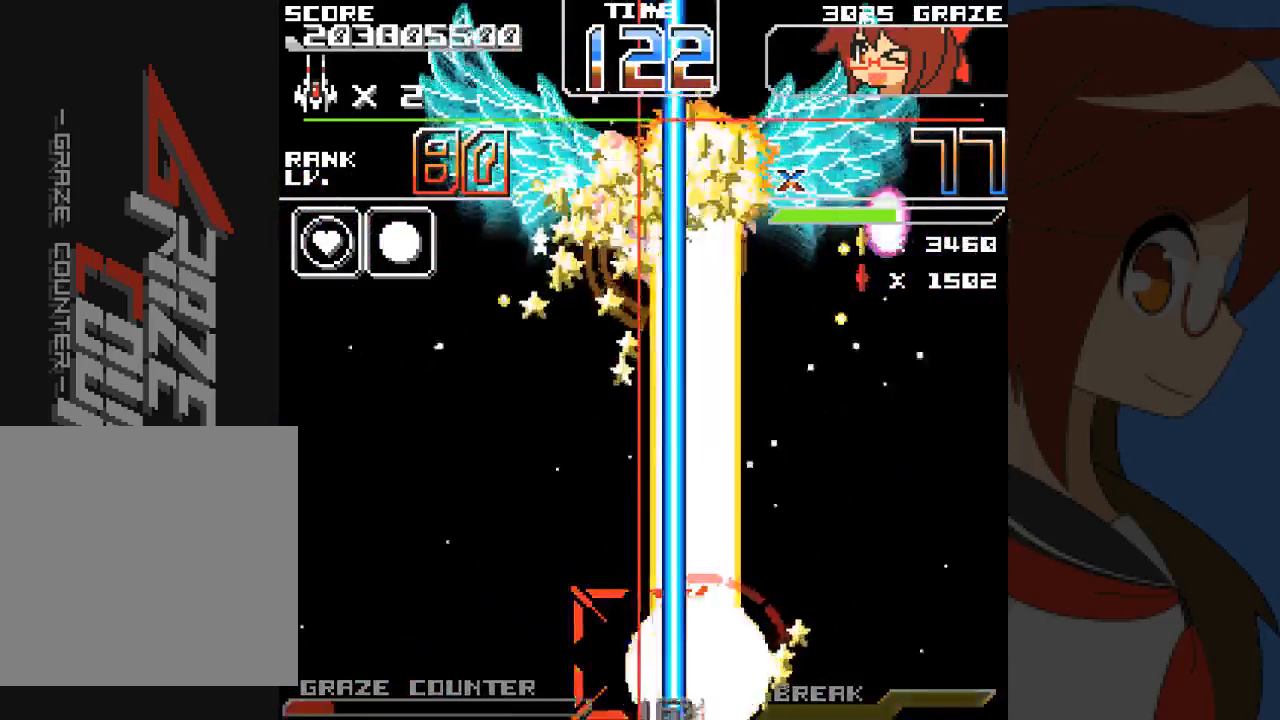
{"dt_ms": 500, "buttons": ["A", "DPAD_RIGHT"], "left_stick": "right", "events": []}
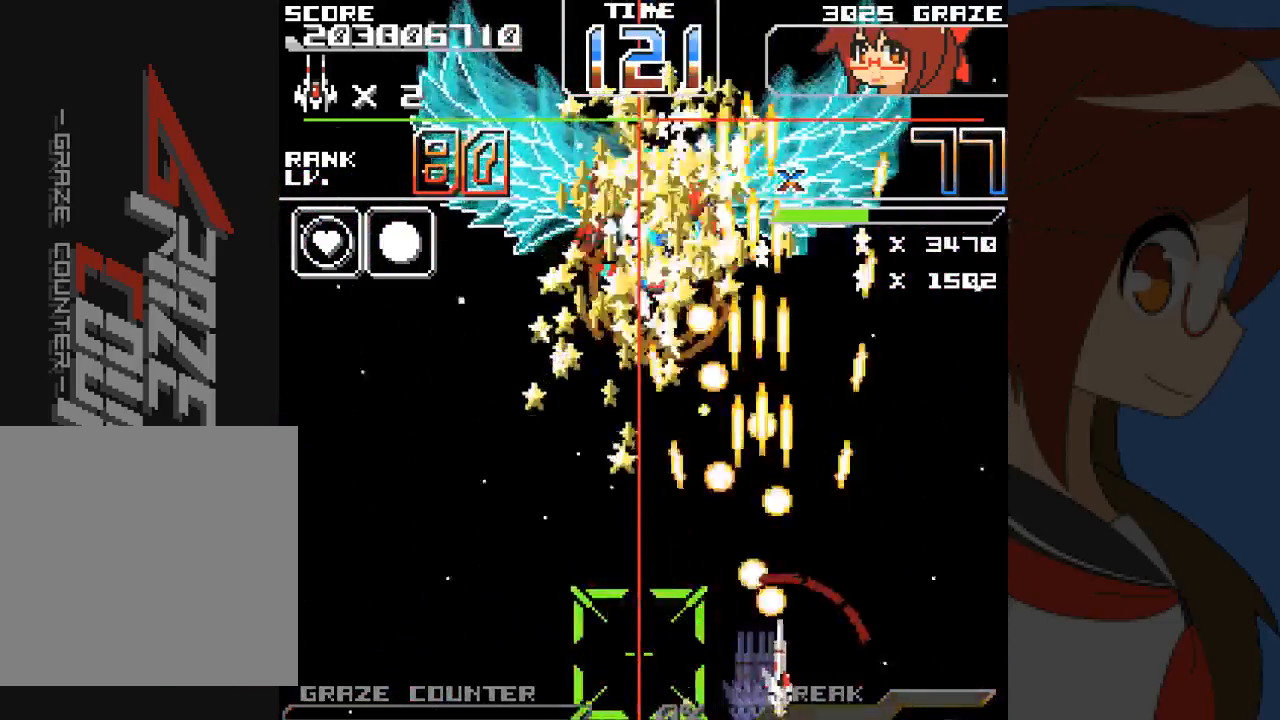
{"dt_ms": 500, "buttons": ["A"], "left_stick": "center", "events": [[350, "DPAD_RIGHT", "up"], [350, "left_stick", "center"]]}
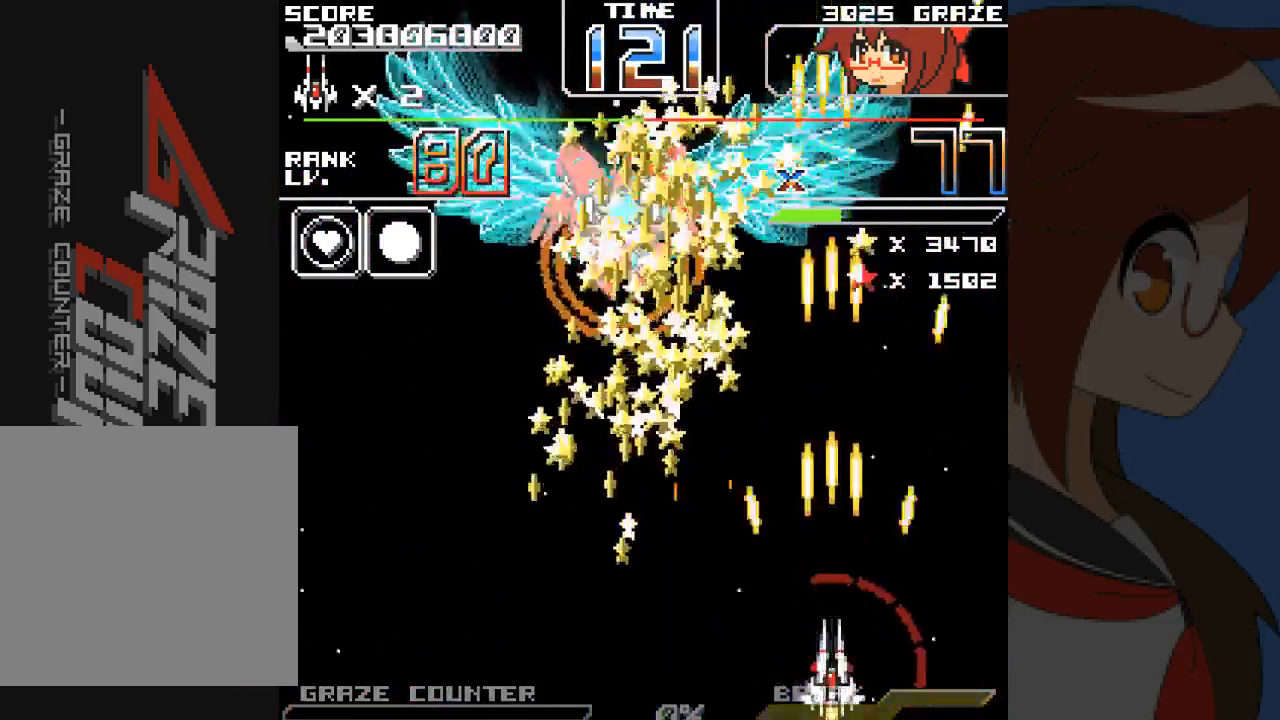
{"dt_ms": 500, "buttons": ["A", "DPAD_LEFT"], "left_stick": "left", "events": [[17, "DPAD_LEFT", "down"], [17, "left_stick", "left"], [33, "DPAD_UP", "down"], [83, "DPAD_UP", "up"], [267, "DPAD_UP", "down"], [333, "DPAD_UP", "up"]]}
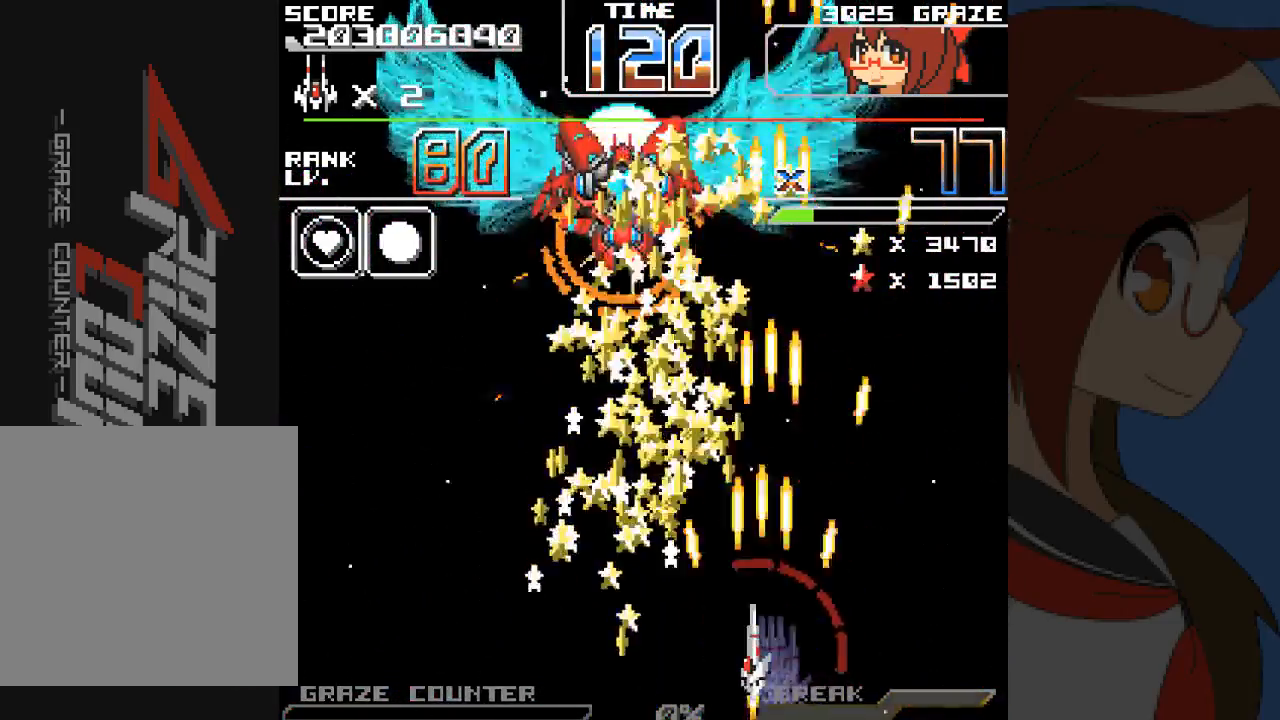
{"dt_ms": 500, "buttons": ["A", "DPAD_UP"], "left_stick": "up", "events": [[200, "A", "up"], [283, "A", "down"], [300, "DPAD_UP", "down"], [467, "DPAD_LEFT", "up"], [467, "left_stick", "up"]]}
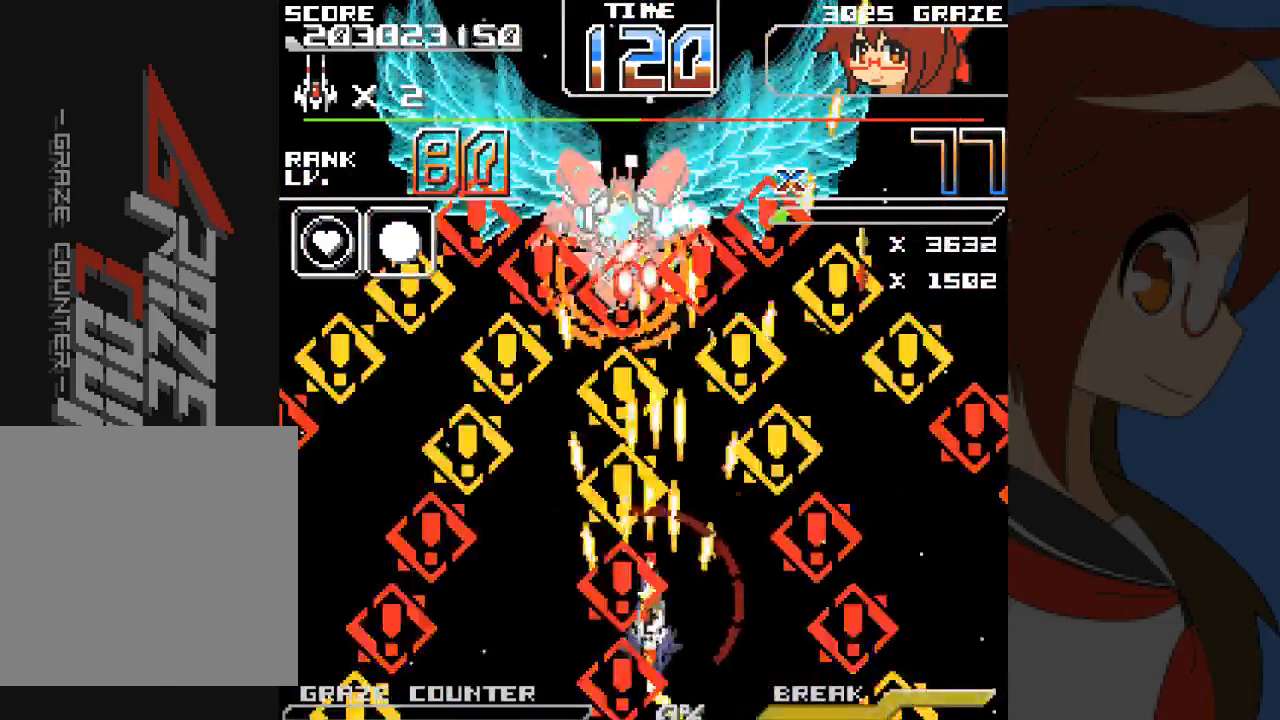
{"dt_ms": 500, "buttons": ["A", "DPAD_LEFT"], "left_stick": "left"}
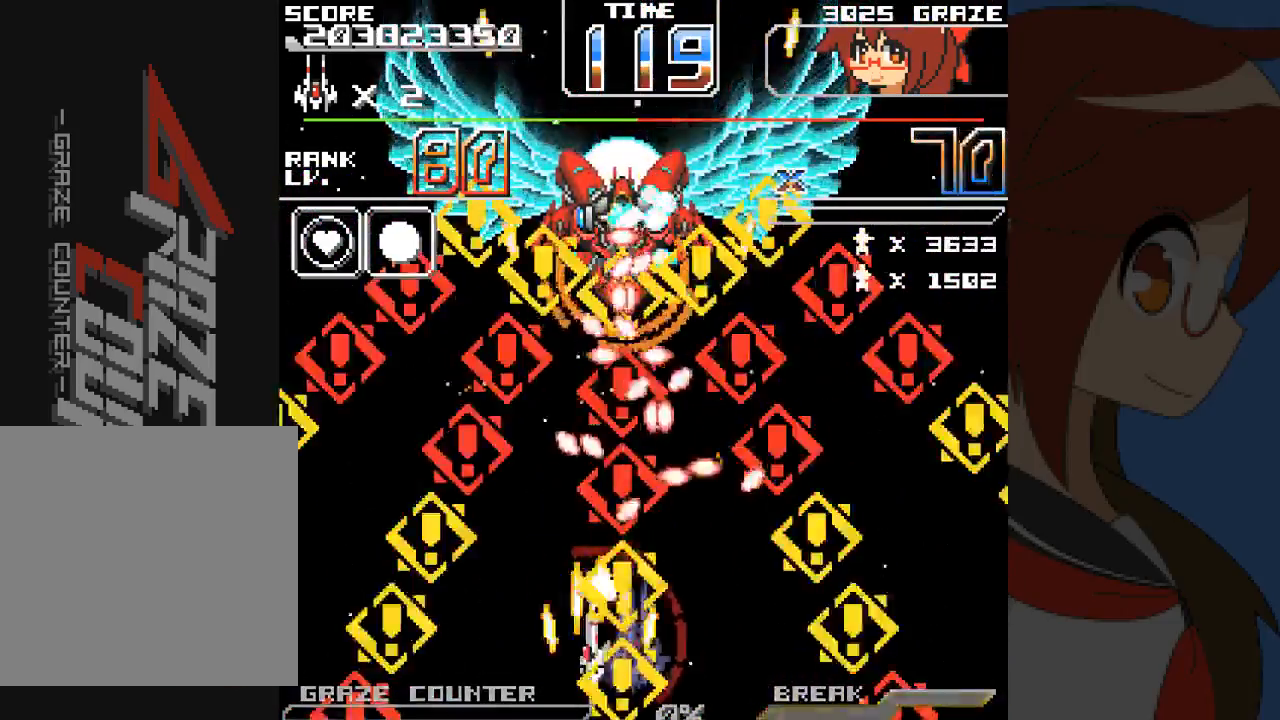
{"dt_ms": 1000, "buttons": ["A", "DPAD_LEFT"], "left_stick": "left"}
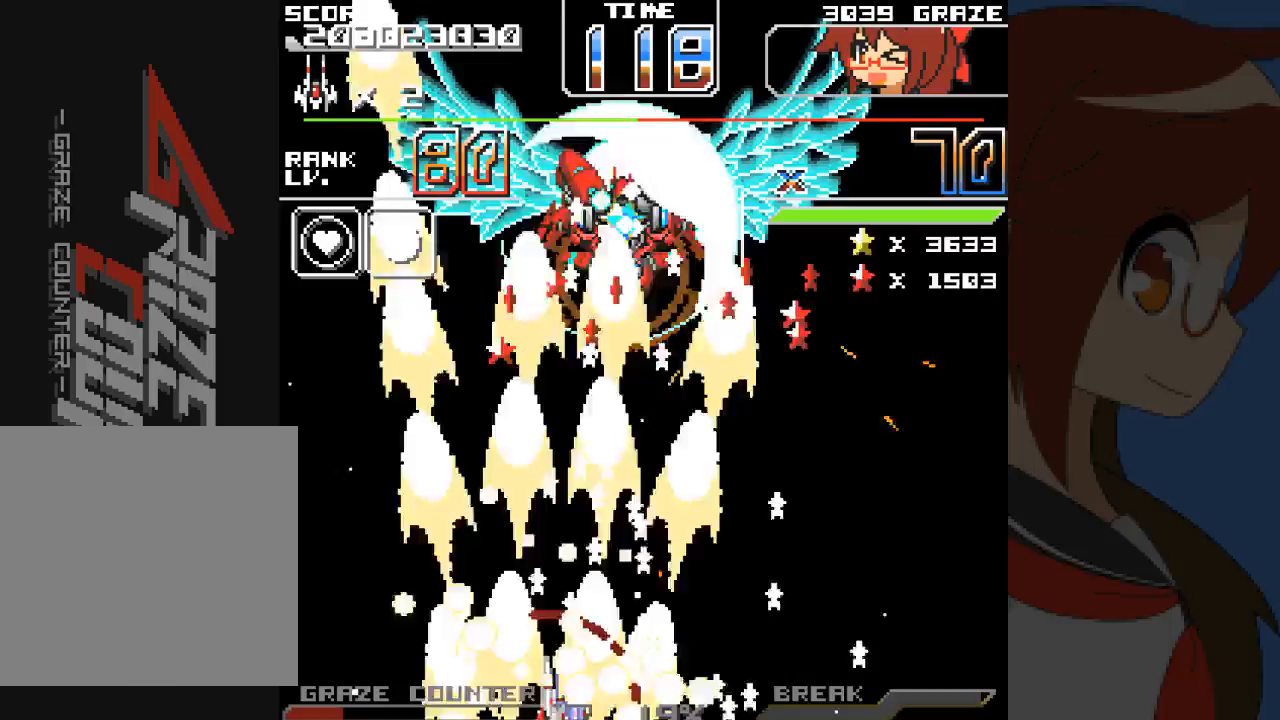
{"dt_ms": 500, "buttons": ["A"], "left_stick": "center", "events": [[17, "DPAD_UP", "down"], [117, "DPAD_LEFT", "up"], [117, "DPAD_RIGHT", "down"], [217, "DPAD_RIGHT", "up"], [217, "left_stick", "up"], [433, "DPAD_UP", "up"], [433, "left_stick", "center"]]}
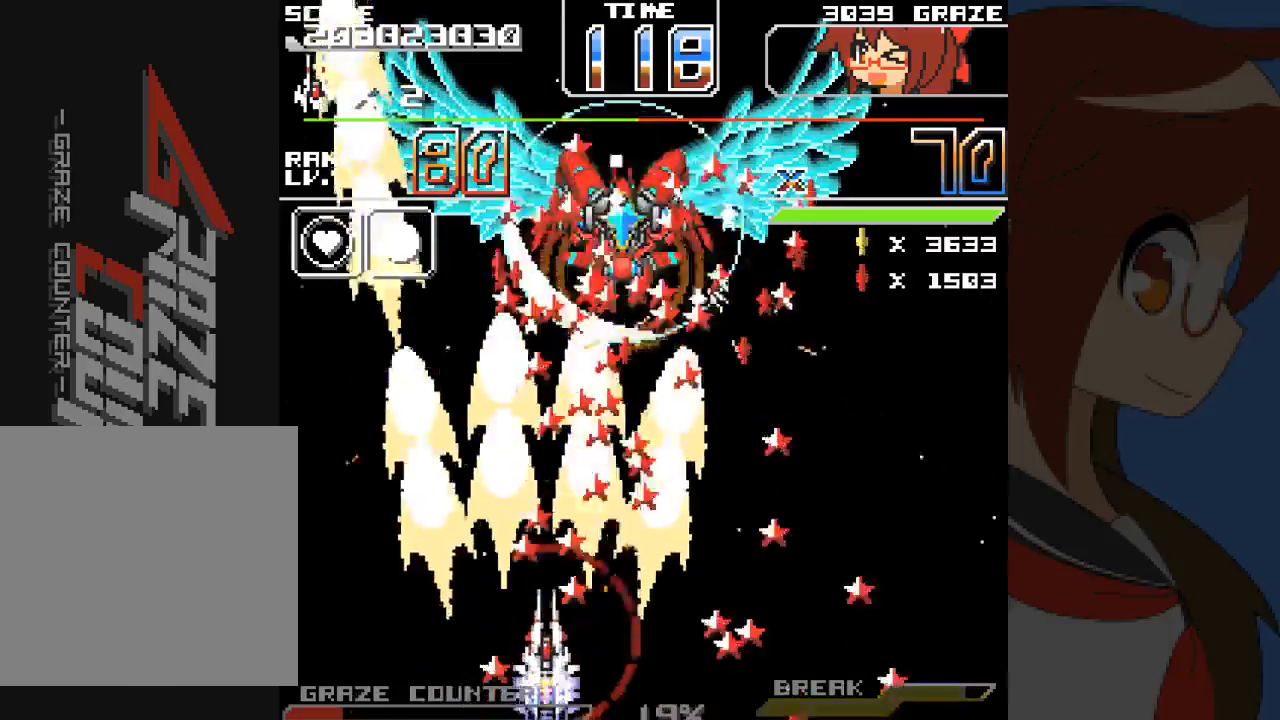
{"dt_ms": 500, "buttons": ["A", "DPAD_DOWN"], "left_stick": "down"}
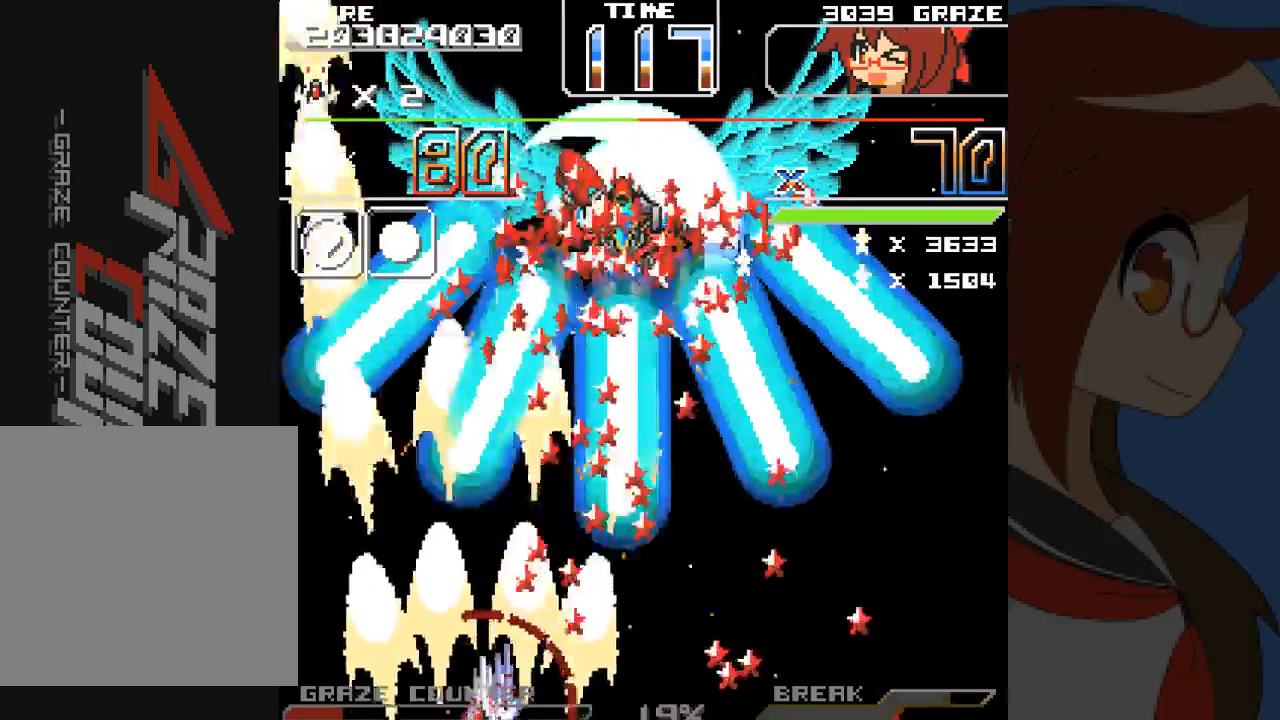
{"dt_ms": 500, "buttons": ["A"], "left_stick": "center", "events": [[33, "DPAD_DOWN", "up"], [33, "DPAD_RIGHT", "down"], [33, "left_stick", "right"], [200, "DPAD_RIGHT", "up"], [200, "left_stick", "center"], [317, "DPAD_LEFT", "down"], [317, "left_stick", "left"], [467, "DPAD_LEFT", "up"], [467, "left_stick", "center"]]}
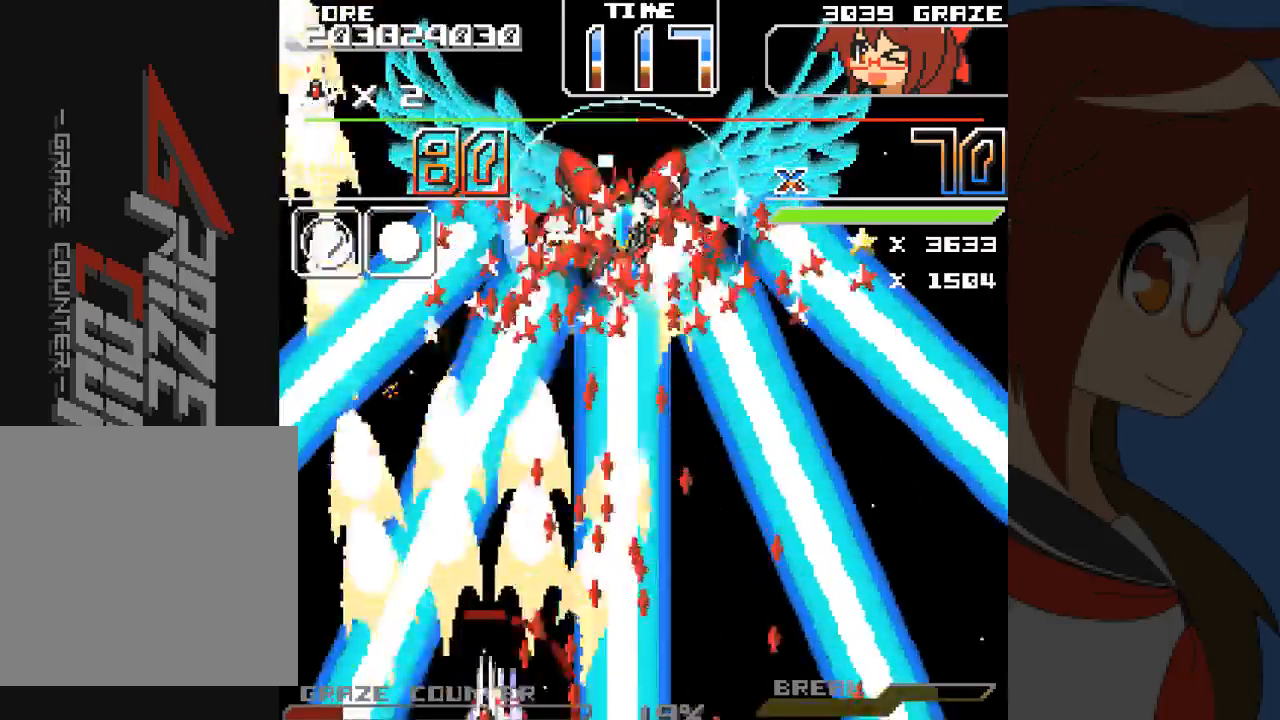
{"dt_ms": 500, "buttons": ["A"], "left_stick": "center", "events": [[50, "DPAD_RIGHT", "down"], [50, "left_stick", "right"], [300, "DPAD_RIGHT", "up"], [300, "left_stick", "center"]]}
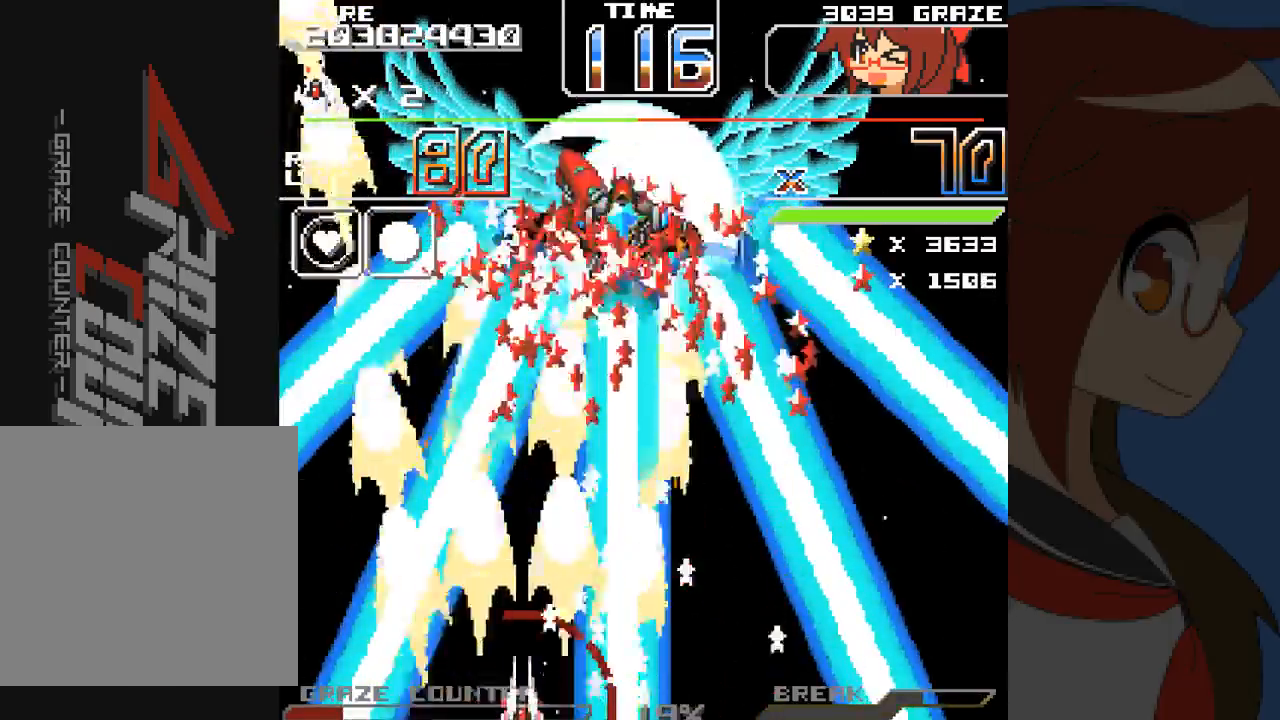
{"dt_ms": 500, "buttons": ["A"], "left_stick": "center", "events": [[83, "DPAD_RIGHT", "down"], [83, "left_stick", "right"], [183, "DPAD_RIGHT", "up"], [183, "left_stick", "center"]]}
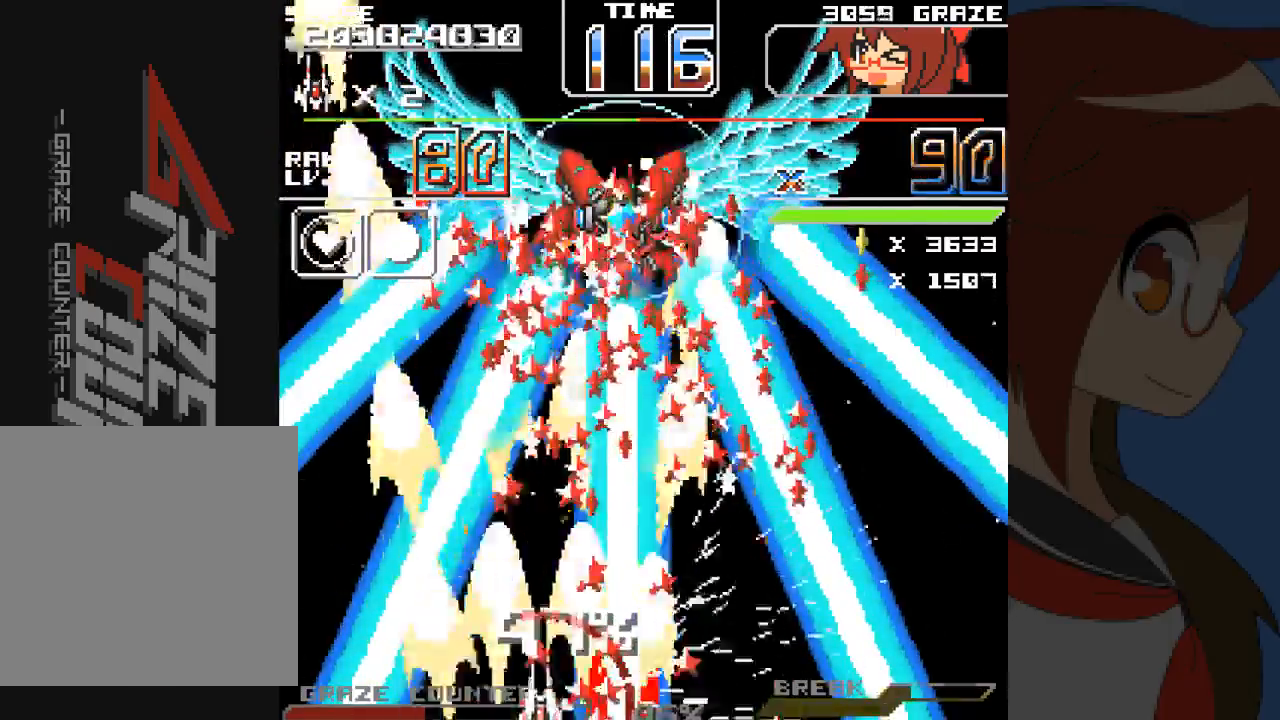
{"dt_ms": 500, "buttons": ["A"], "left_stick": "center", "events": []}
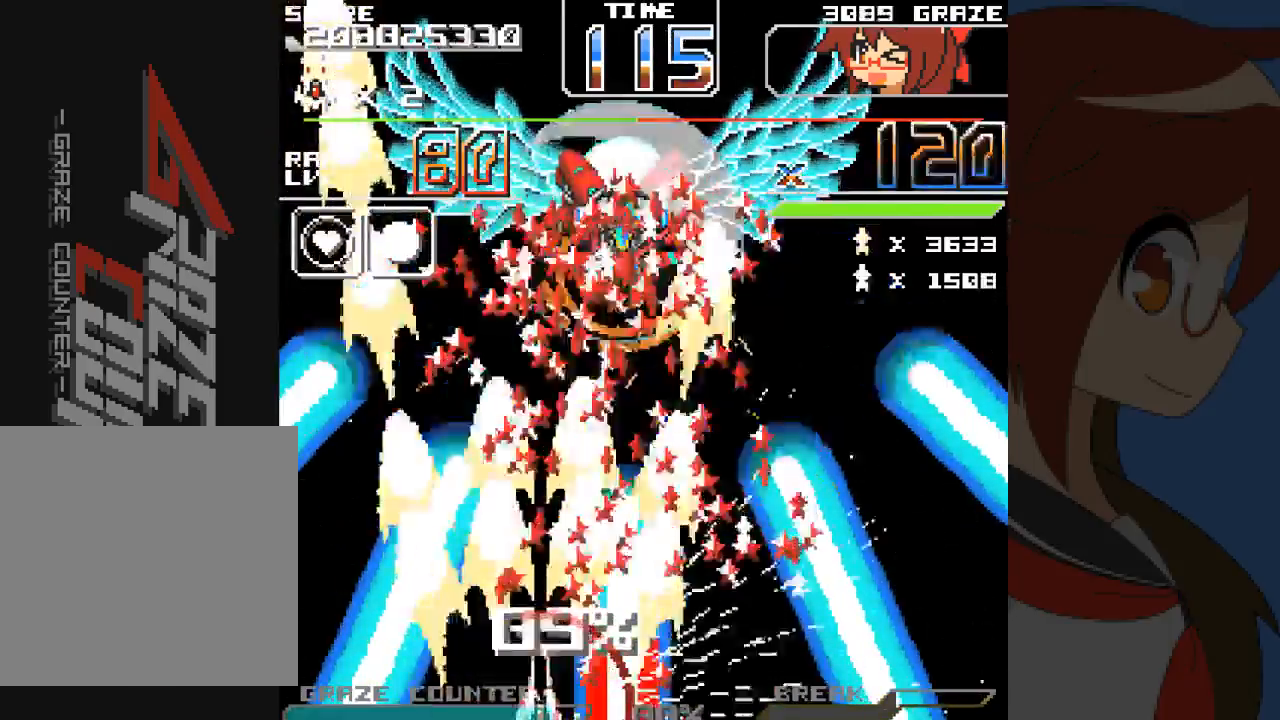
{"dt_ms": 500, "buttons": ["A", "DPAD_UP", "DPAD_RIGHT"], "left_stick": "right", "events": [[400, "DPAD_RIGHT", "down"], [400, "left_stick", "right"], [483, "DPAD_UP", "down"]]}
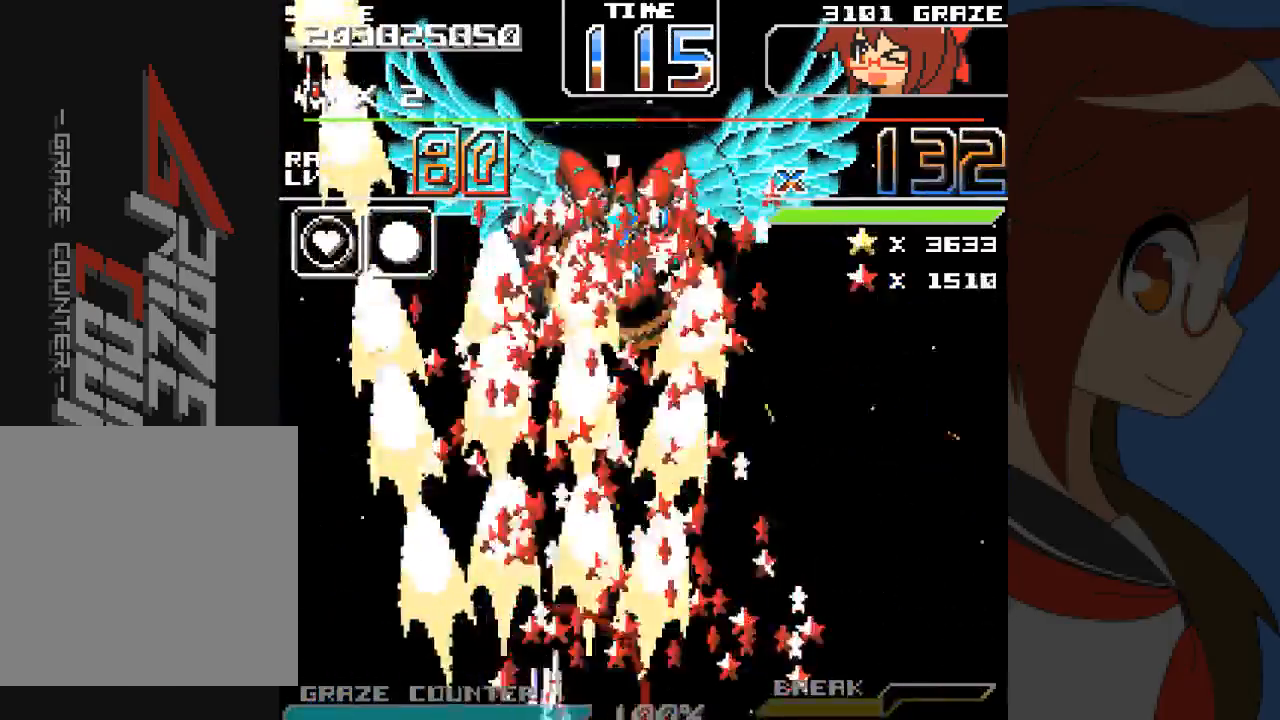
{"dt_ms": 500, "buttons": ["A", "DPAD_DOWN", "DPAD_RIGHT"], "left_stick": "down-right", "events": [[200, "DPAD_UP", "up"], [450, "DPAD_DOWN", "down"], [450, "left_stick", "down-right"]]}
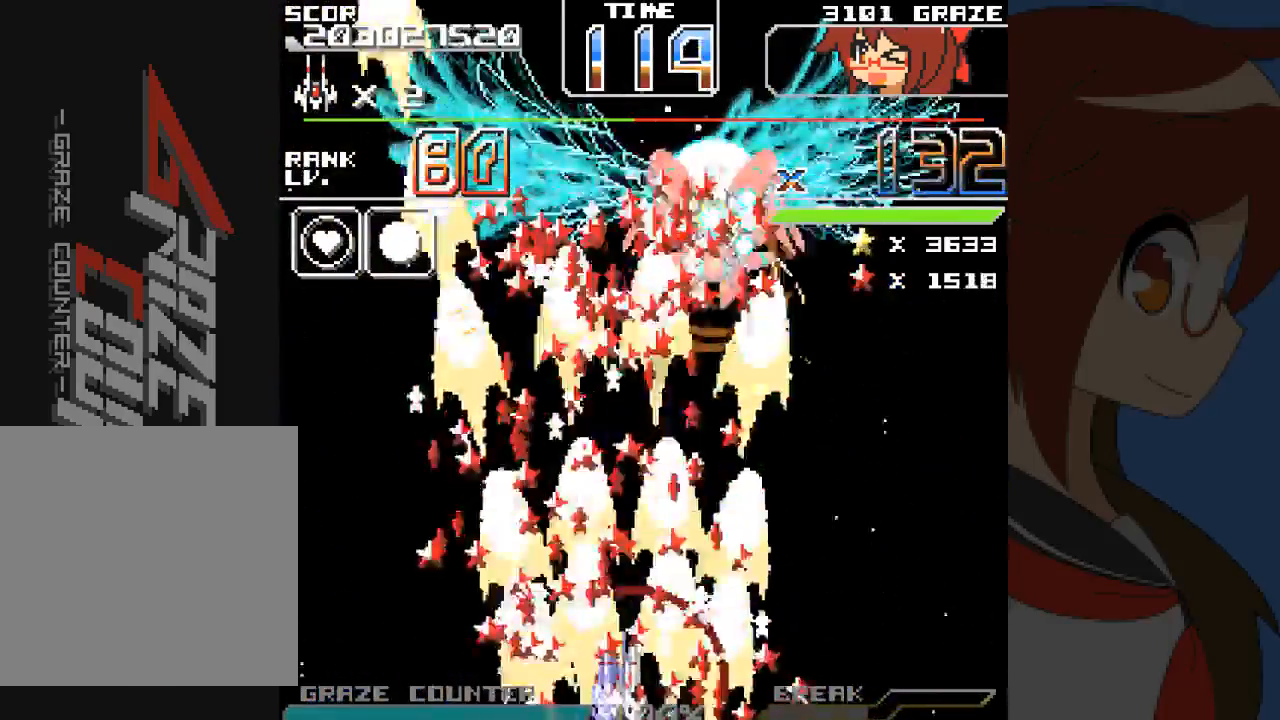
{"dt_ms": 500, "buttons": ["A", "DPAD_LEFT"], "left_stick": "left", "events": [[250, "DPAD_DOWN", "up"], [250, "left_stick", "right"], [367, "DPAD_RIGHT", "up"], [400, "DPAD_LEFT", "down"], [400, "left_stick", "left"]]}
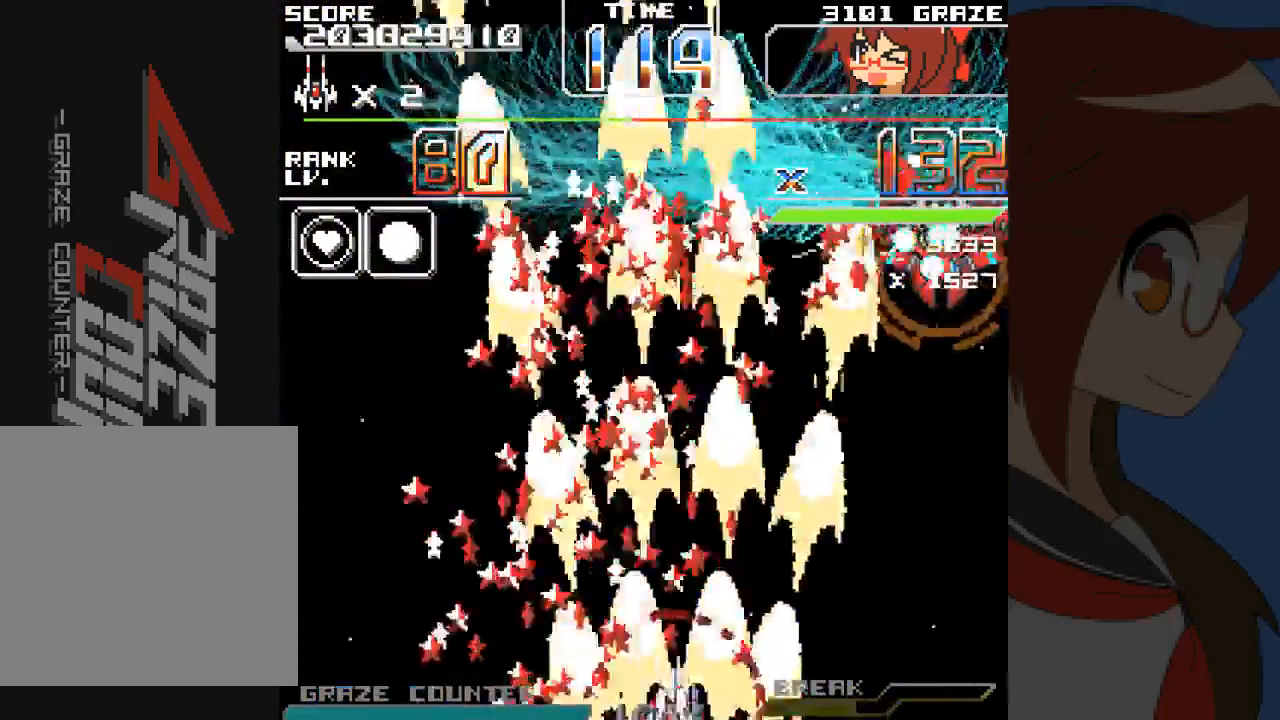
{"dt_ms": 500, "buttons": ["A", "DPAD_RIGHT"], "left_stick": "right", "events": [[83, "DPAD_LEFT", "up"], [100, "DPAD_RIGHT", "down"], [100, "left_stick", "right"]]}
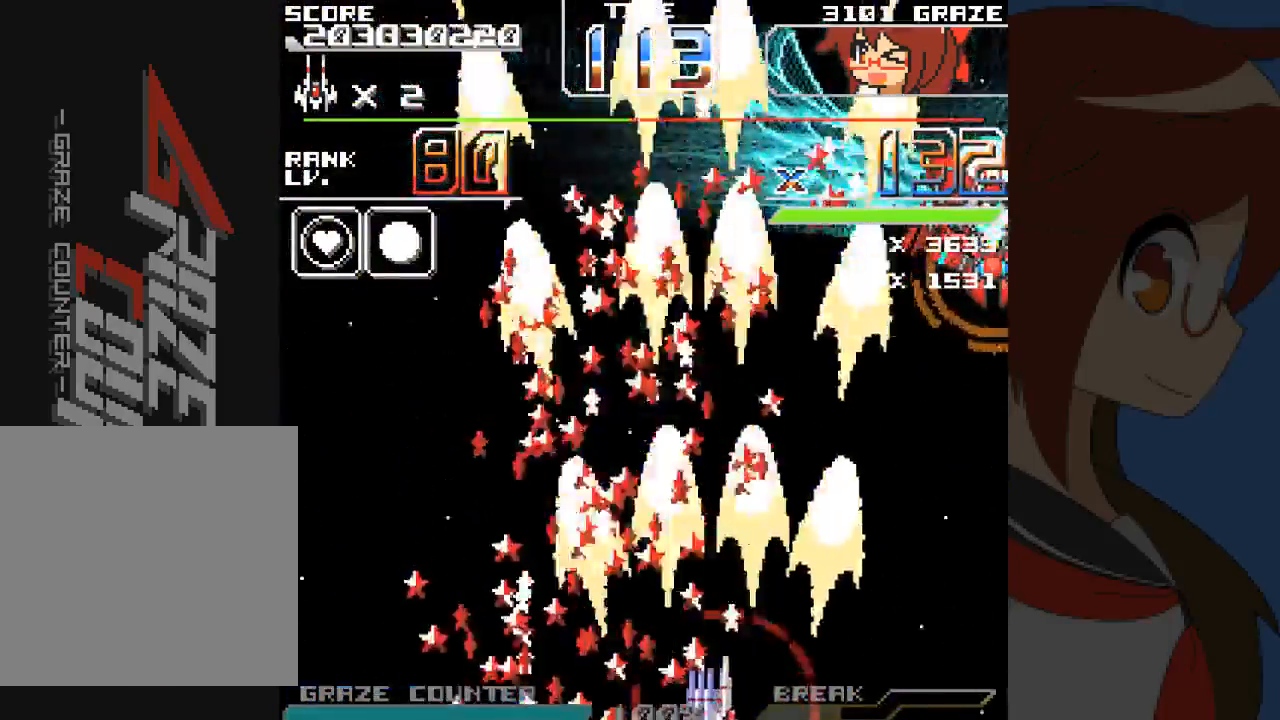
{"dt_ms": 500, "buttons": ["A"], "left_stick": "center", "events": [[117, "DPAD_RIGHT", "up"], [133, "DPAD_LEFT", "down"], [133, "left_stick", "left"], [400, "DPAD_LEFT", "up"], [400, "left_stick", "center"]]}
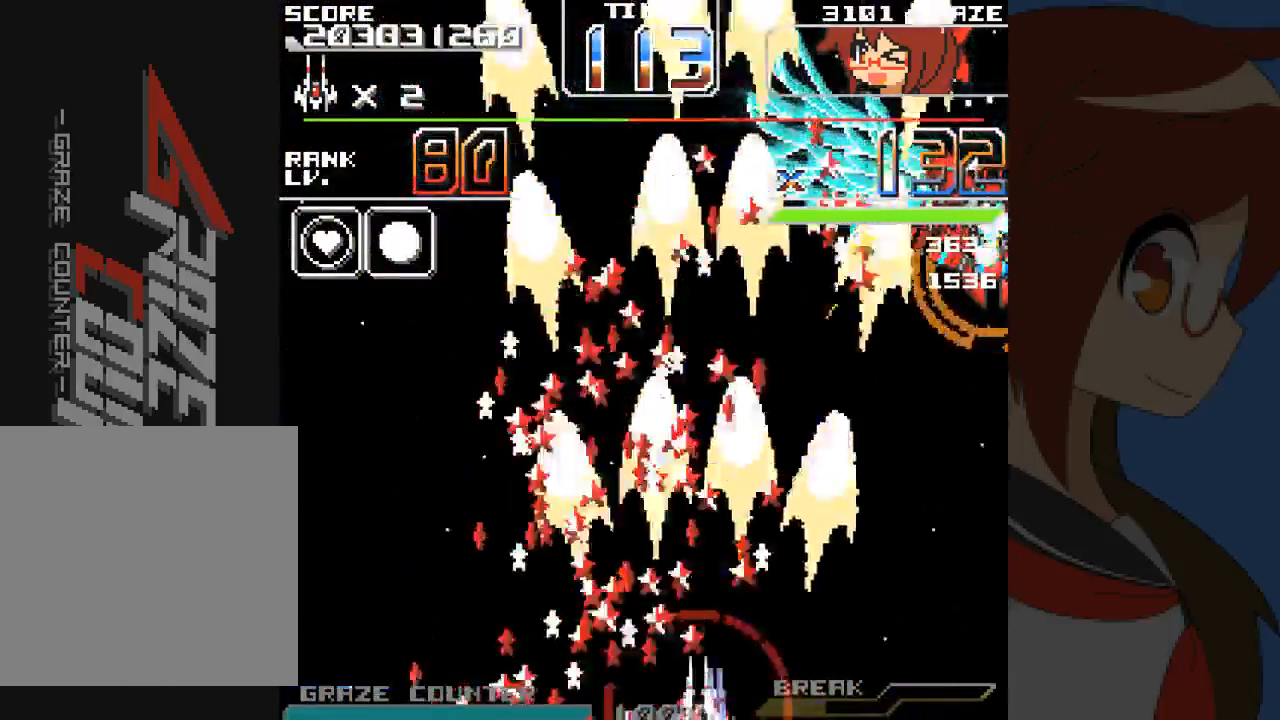
{"dt_ms": 500, "buttons": ["A", "DPAD_LEFT"], "left_stick": "left", "events": [[67, "DPAD_LEFT", "down"], [67, "left_stick", "left"]]}
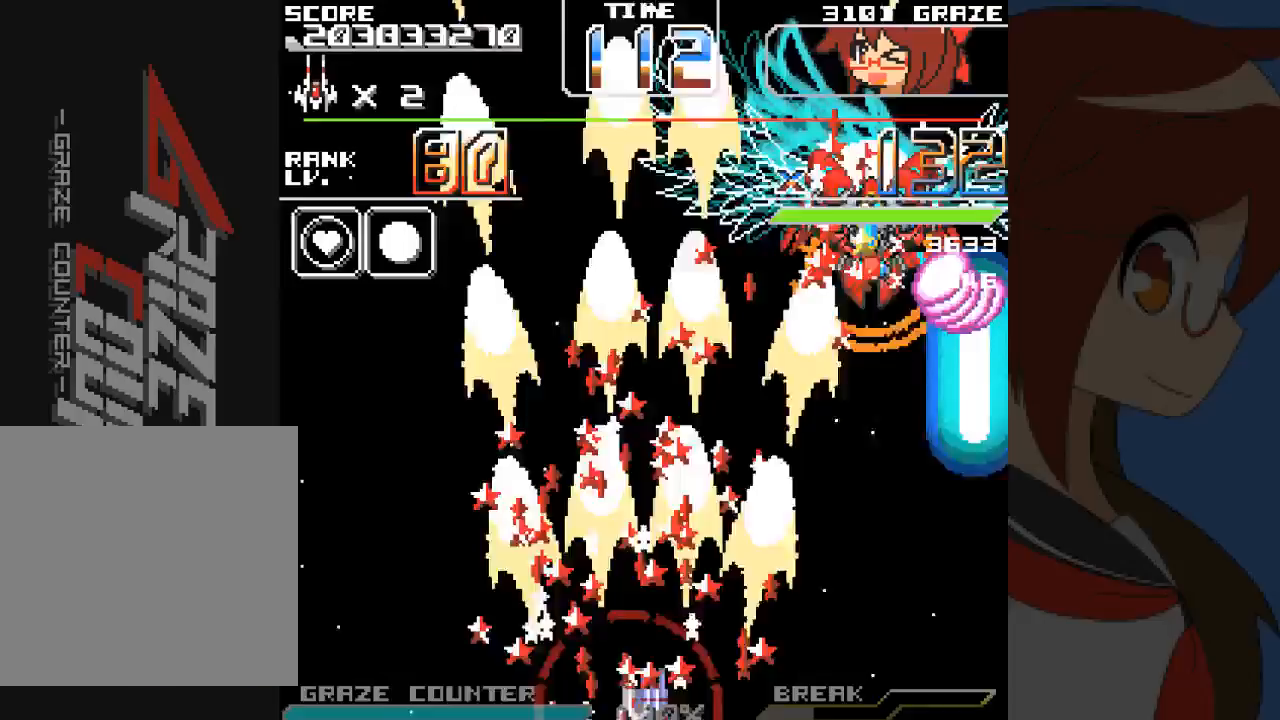
{"dt_ms": 500, "buttons": ["A", "DPAD_LEFT"], "left_stick": "left", "events": [[317, "A", "up"], [433, "A", "down"]]}
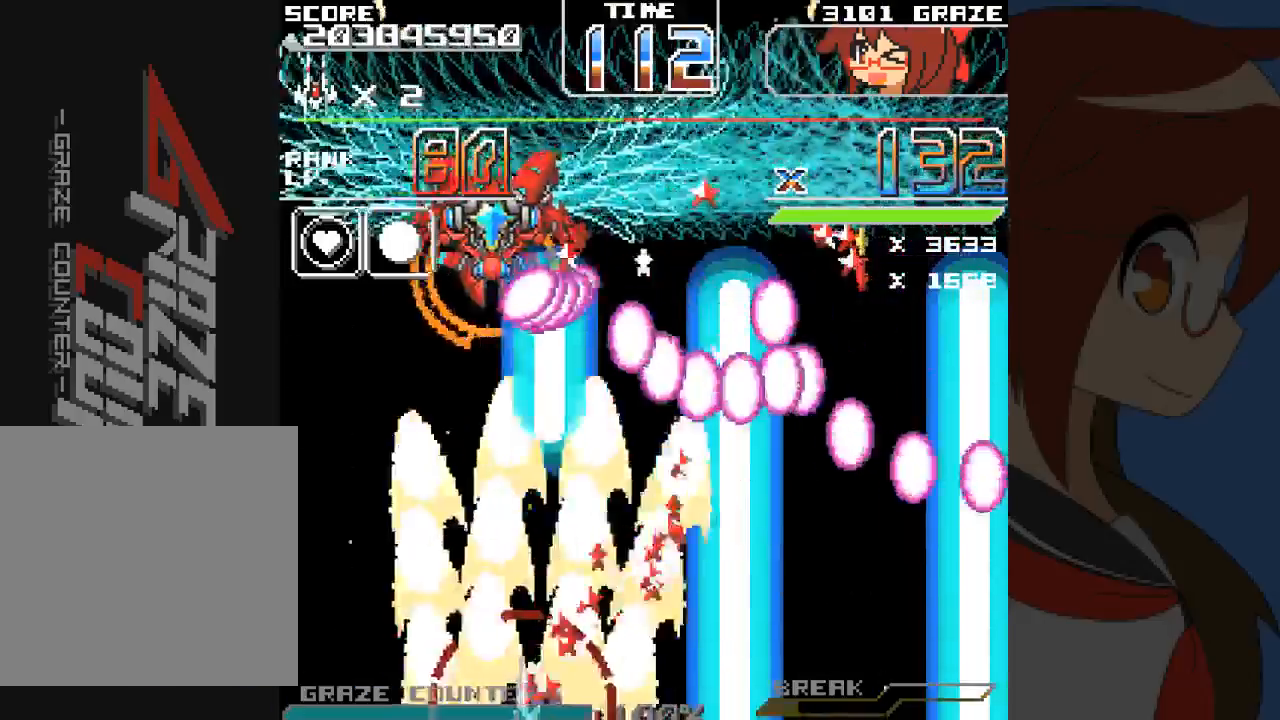
{"dt_ms": 500, "buttons": ["A", "DPAD_UP", "DPAD_LEFT"], "left_stick": "left", "events": [[67, "A", "up"], [167, "A", "down"], [233, "A", "up"], [300, "A", "down"], [367, "B", "down"], [433, "B", "up"], [500, "DPAD_UP", "down"]]}
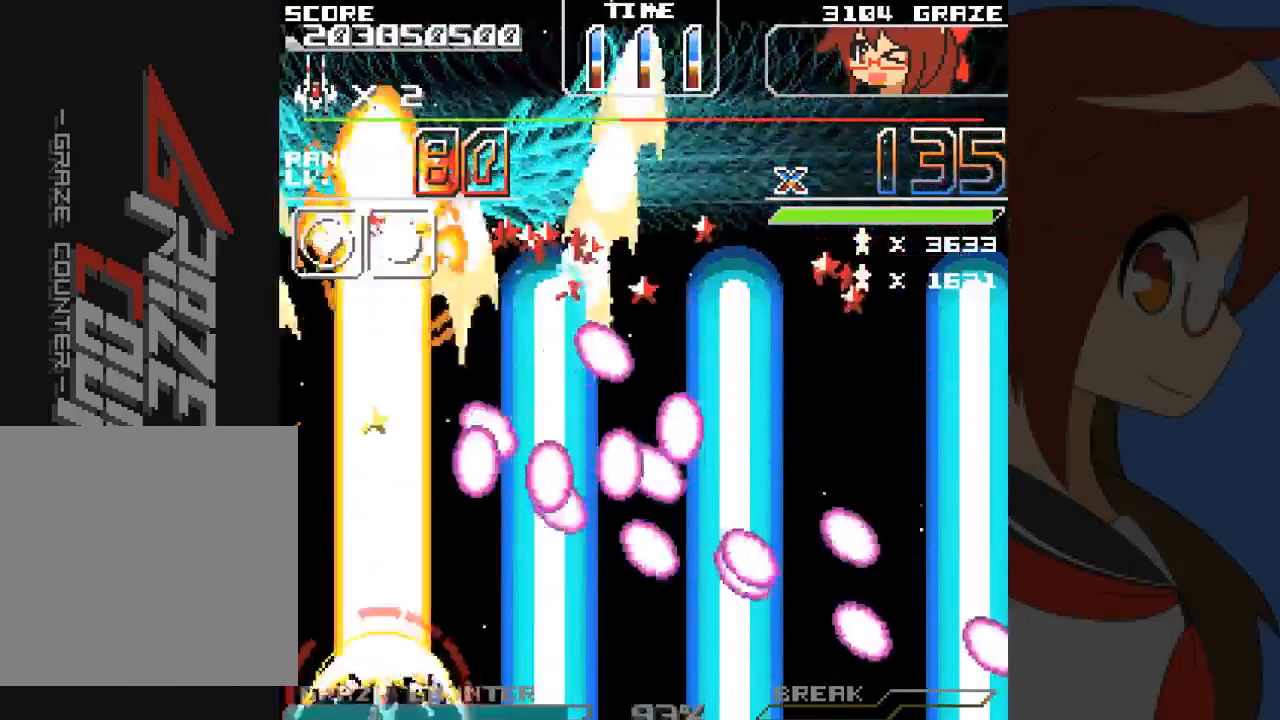
{"dt_ms": 500, "buttons": ["A", "DPAD_RIGHT"], "left_stick": "right"}
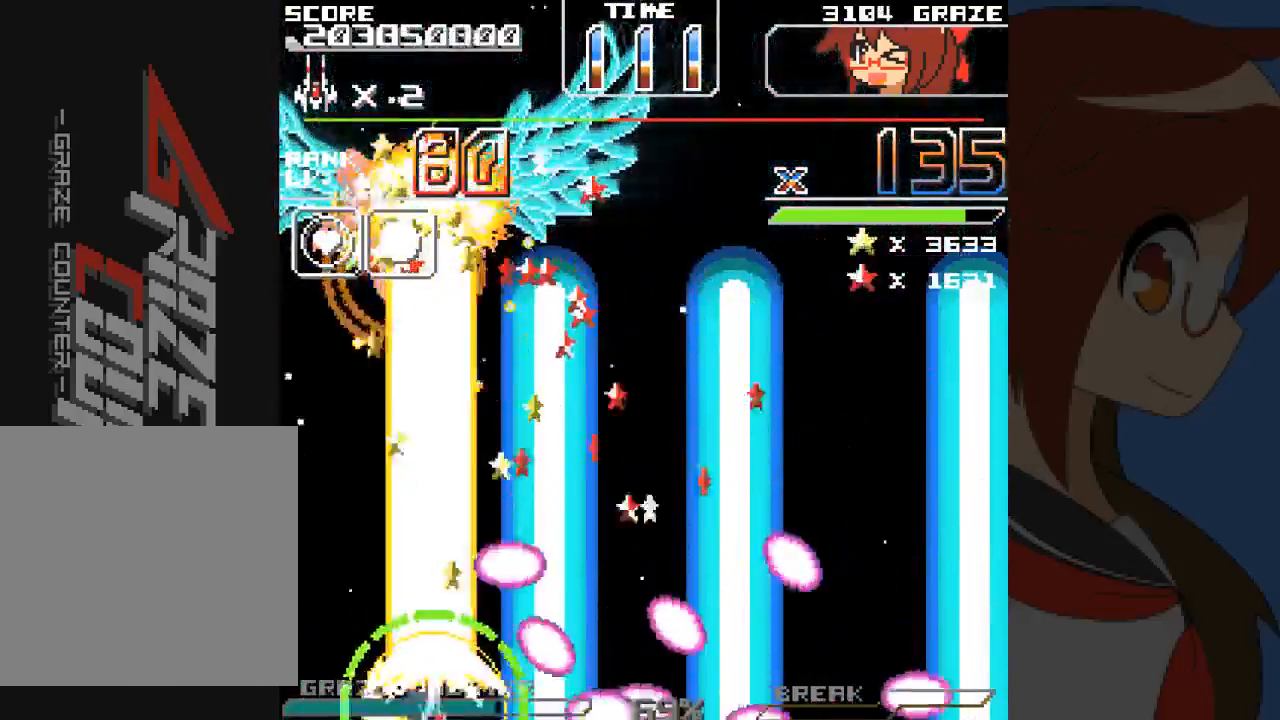
{"dt_ms": 500, "buttons": ["A"], "left_stick": "center", "events": [[33, "DPAD_RIGHT", "up"], [33, "left_stick", "center"], [183, "DPAD_UP", "down"], [183, "left_stick", "up"], [433, "DPAD_UP", "up"], [433, "left_stick", "center"]]}
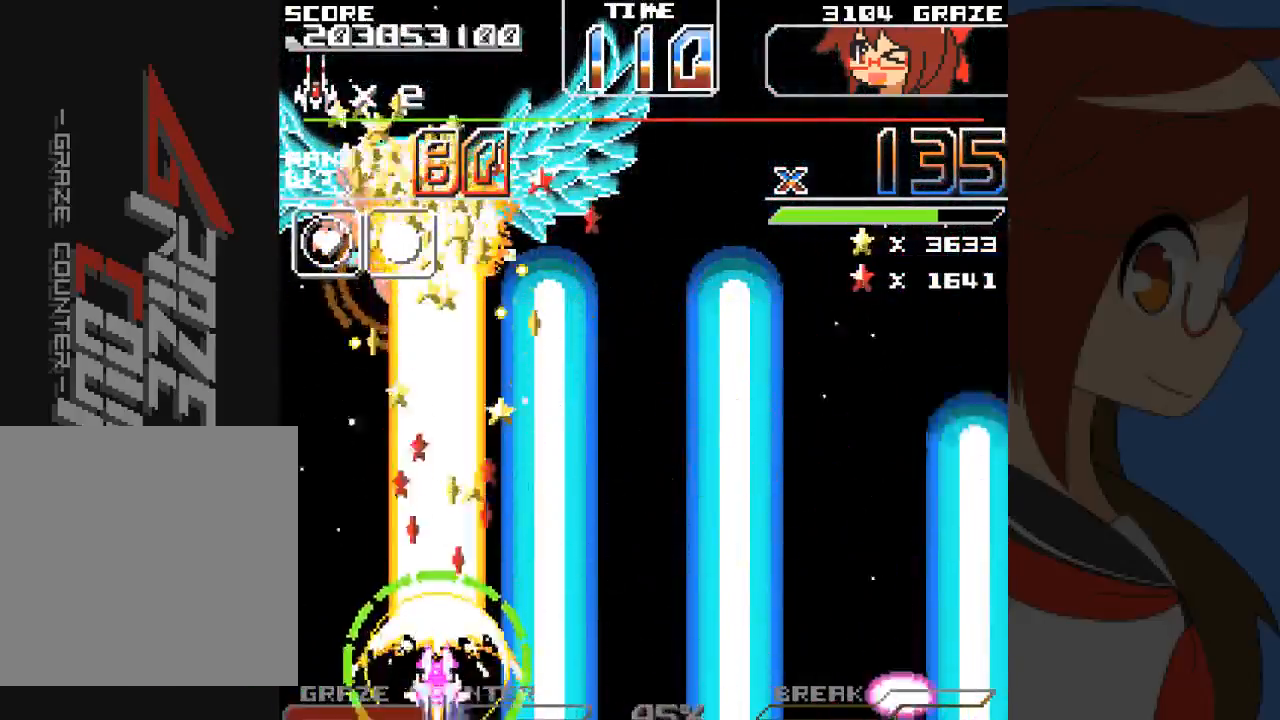
{"dt_ms": 500, "buttons": ["A"], "left_stick": "center", "events": []}
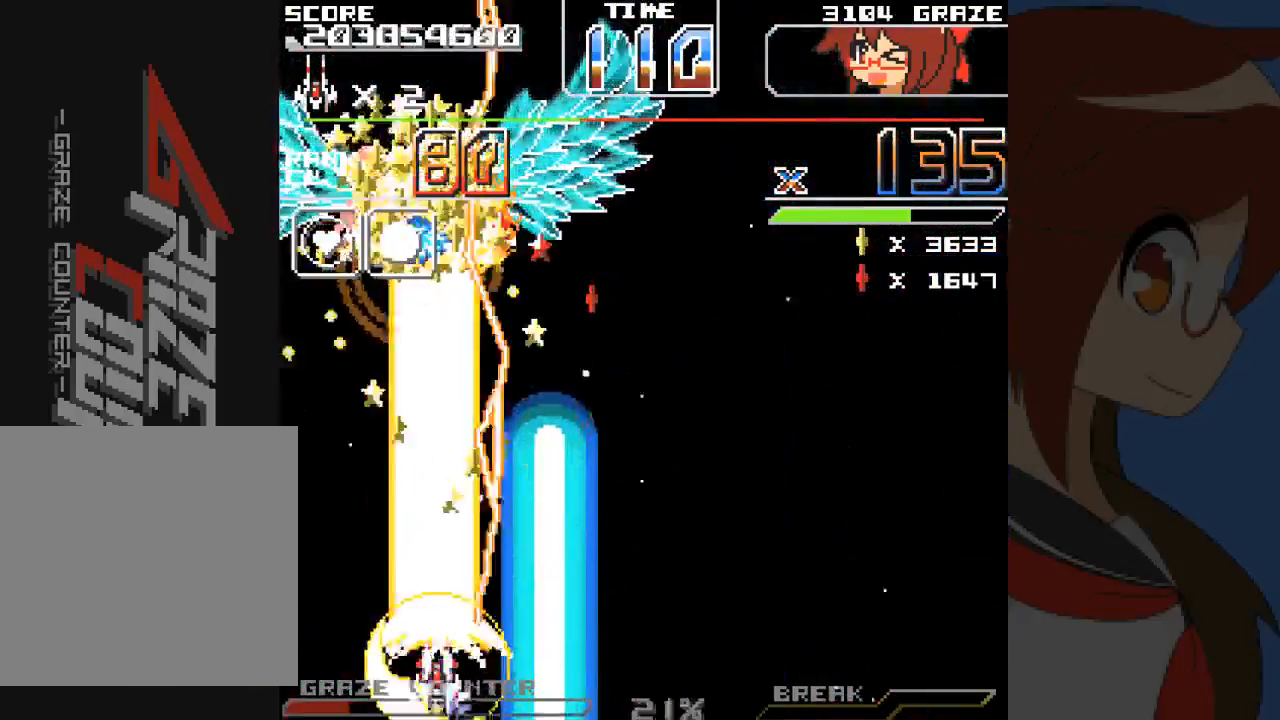
{"dt_ms": 500, "buttons": ["A", "DPAD_RIGHT"], "left_stick": "right", "events": [[233, "DPAD_RIGHT", "down"], [233, "left_stick", "right"]]}
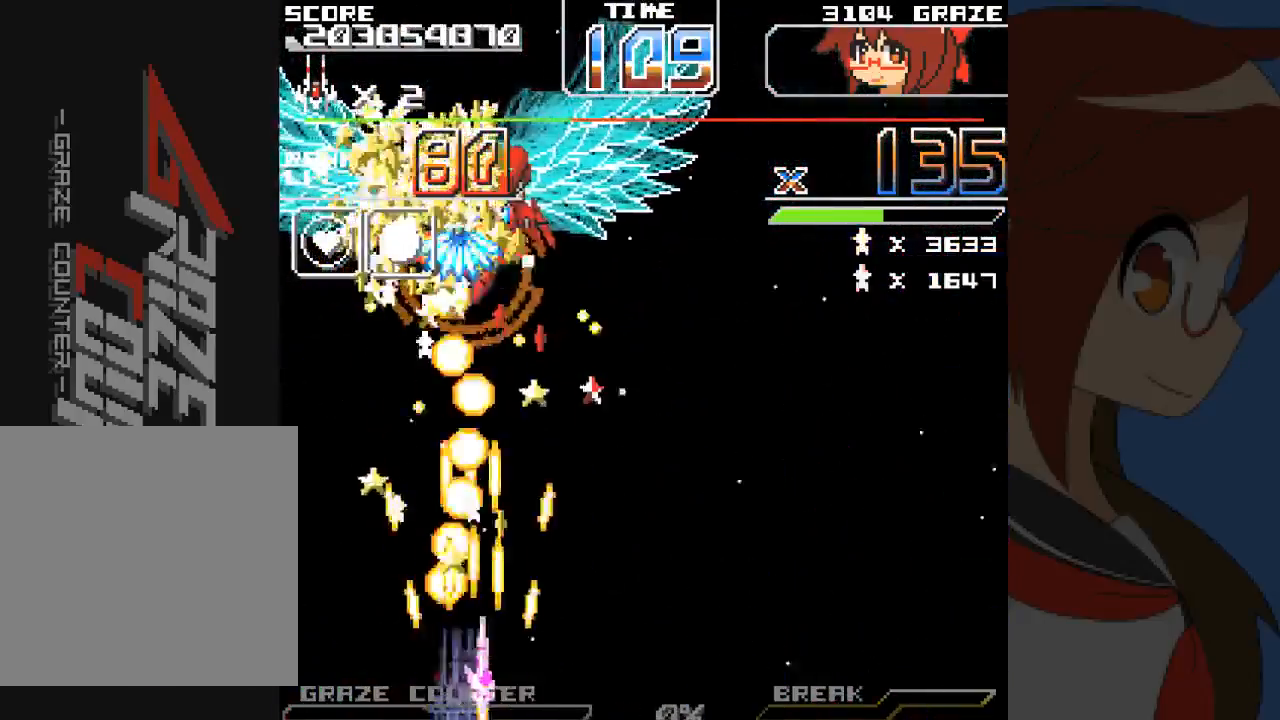
{"dt_ms": 500, "buttons": ["A", "DPAD_RIGHT"], "left_stick": "right"}
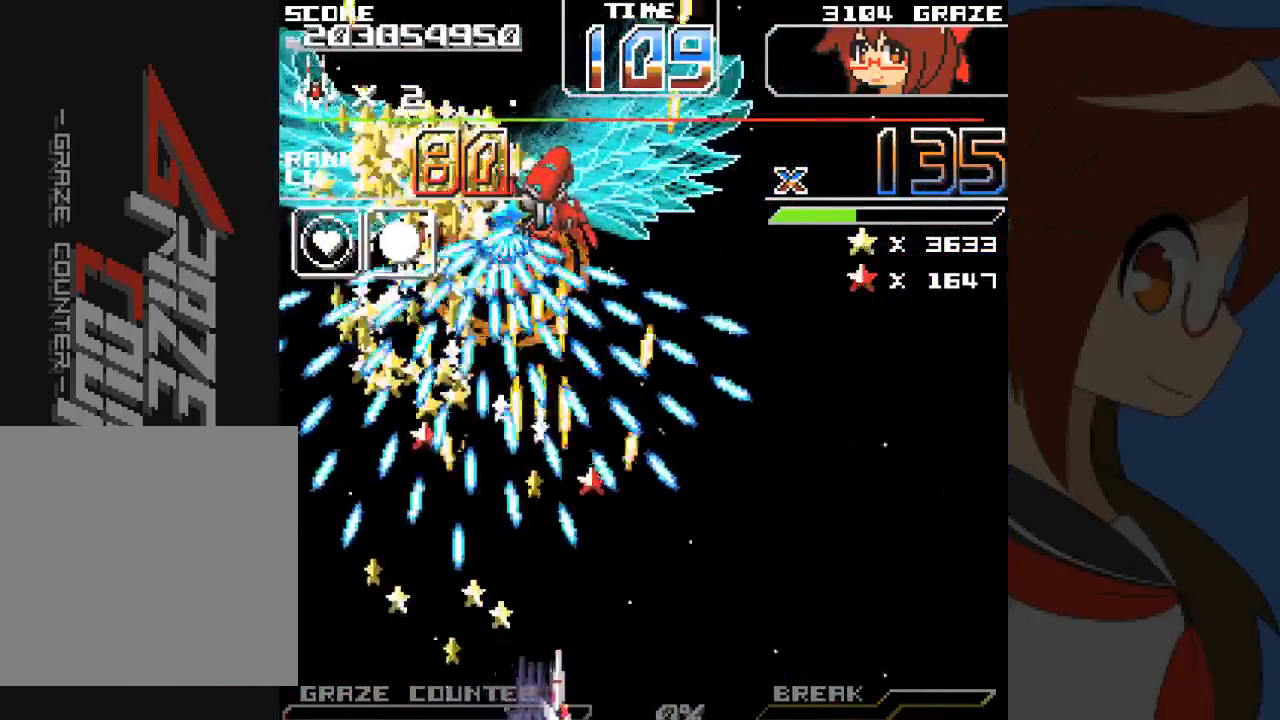
{"dt_ms": 500, "buttons": ["A"], "left_stick": "center"}